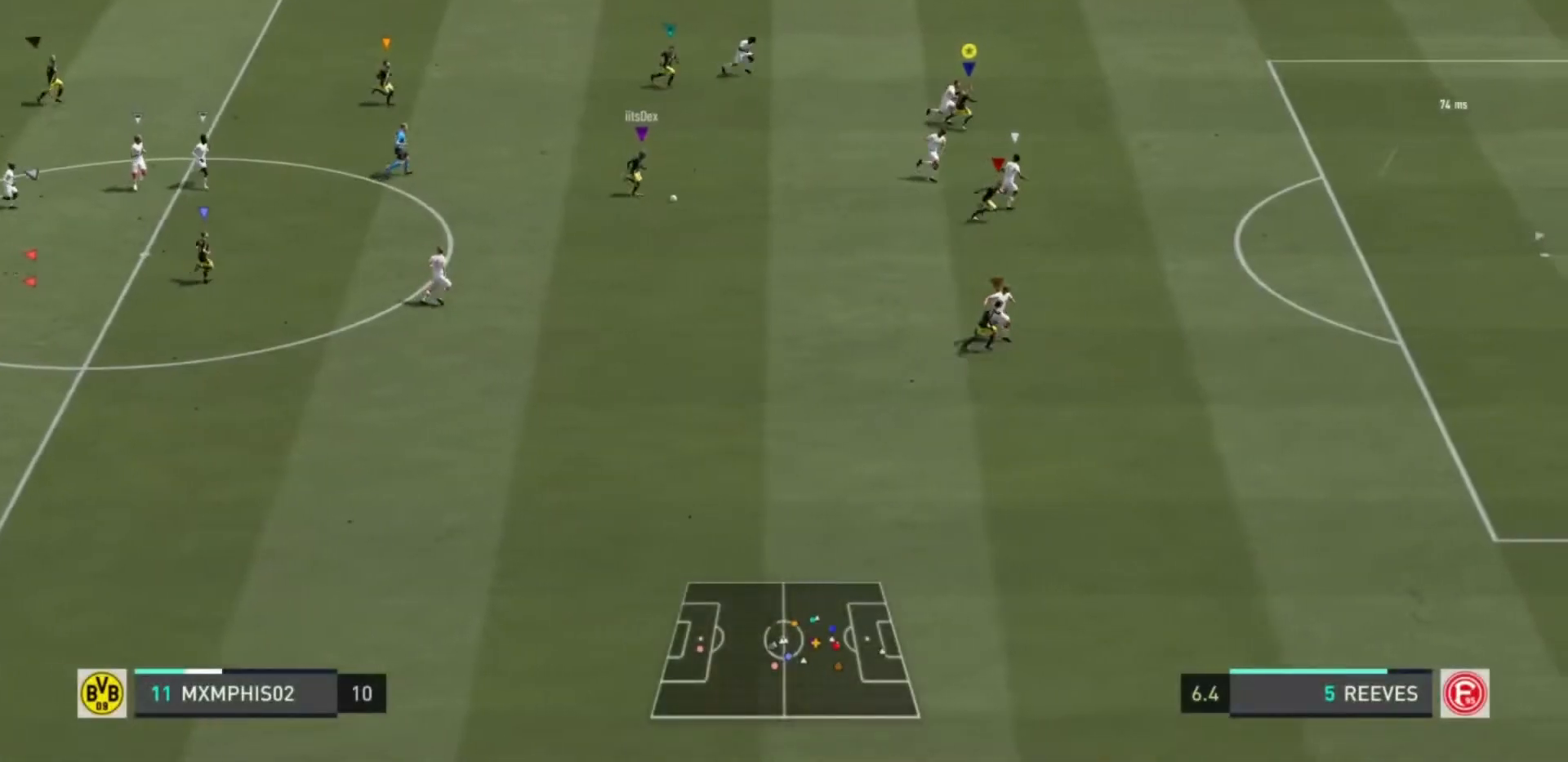
Gameplay with a controller (PlayStation layout); each line is a JSON object with the inputs held at the frame after it. "events" lists button and stick changes between this image and that frame as [ms after this image, input, new state], when the widget could be followed in between. Not read: L3 R3.
{"buttons": ["R2"], "left_stick": "down-right", "right_stick": "center", "events": [[134, "TRIANGLE", "up"]]}
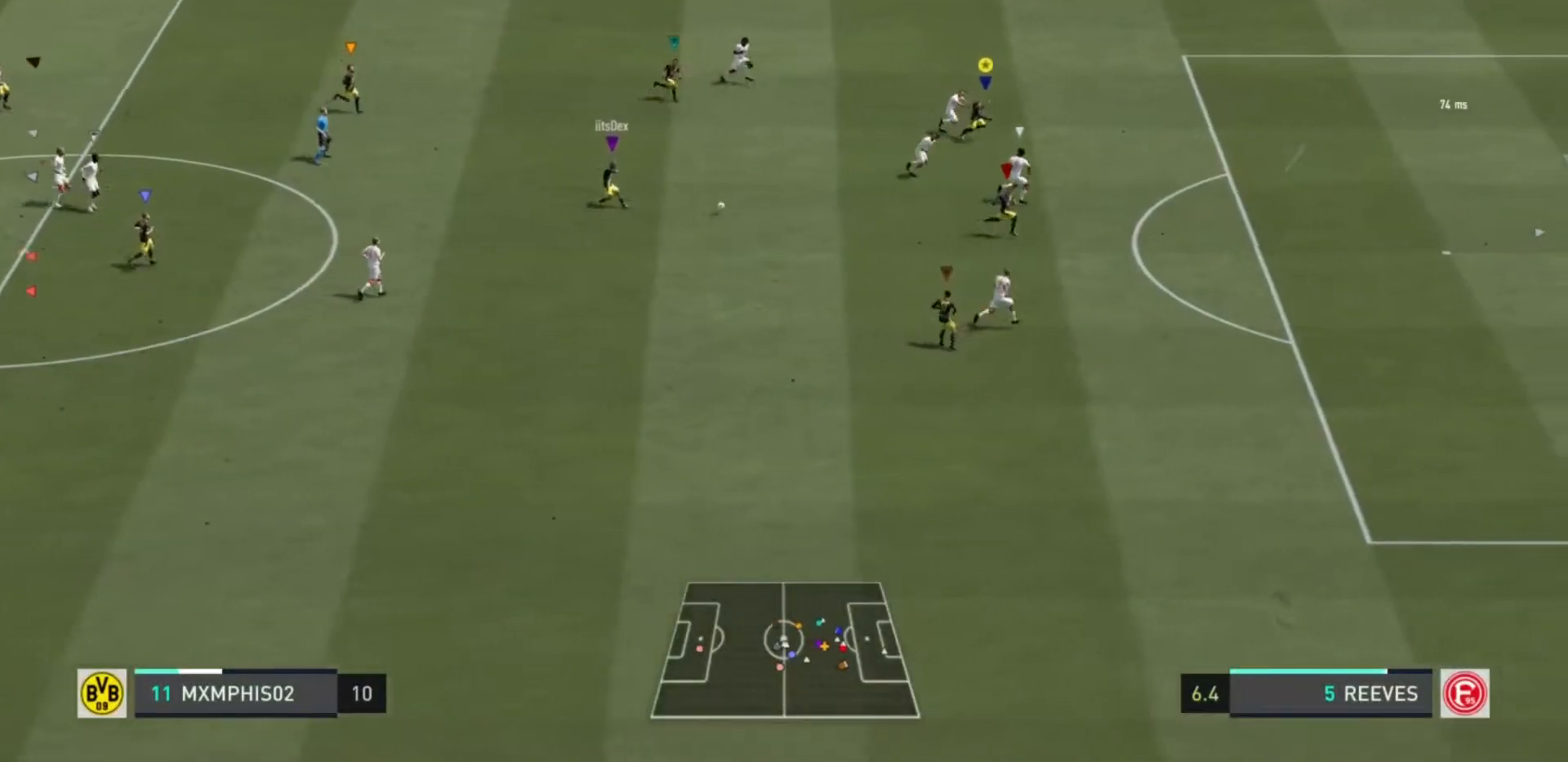
{"buttons": ["R2"], "left_stick": "down-right", "right_stick": "center", "events": []}
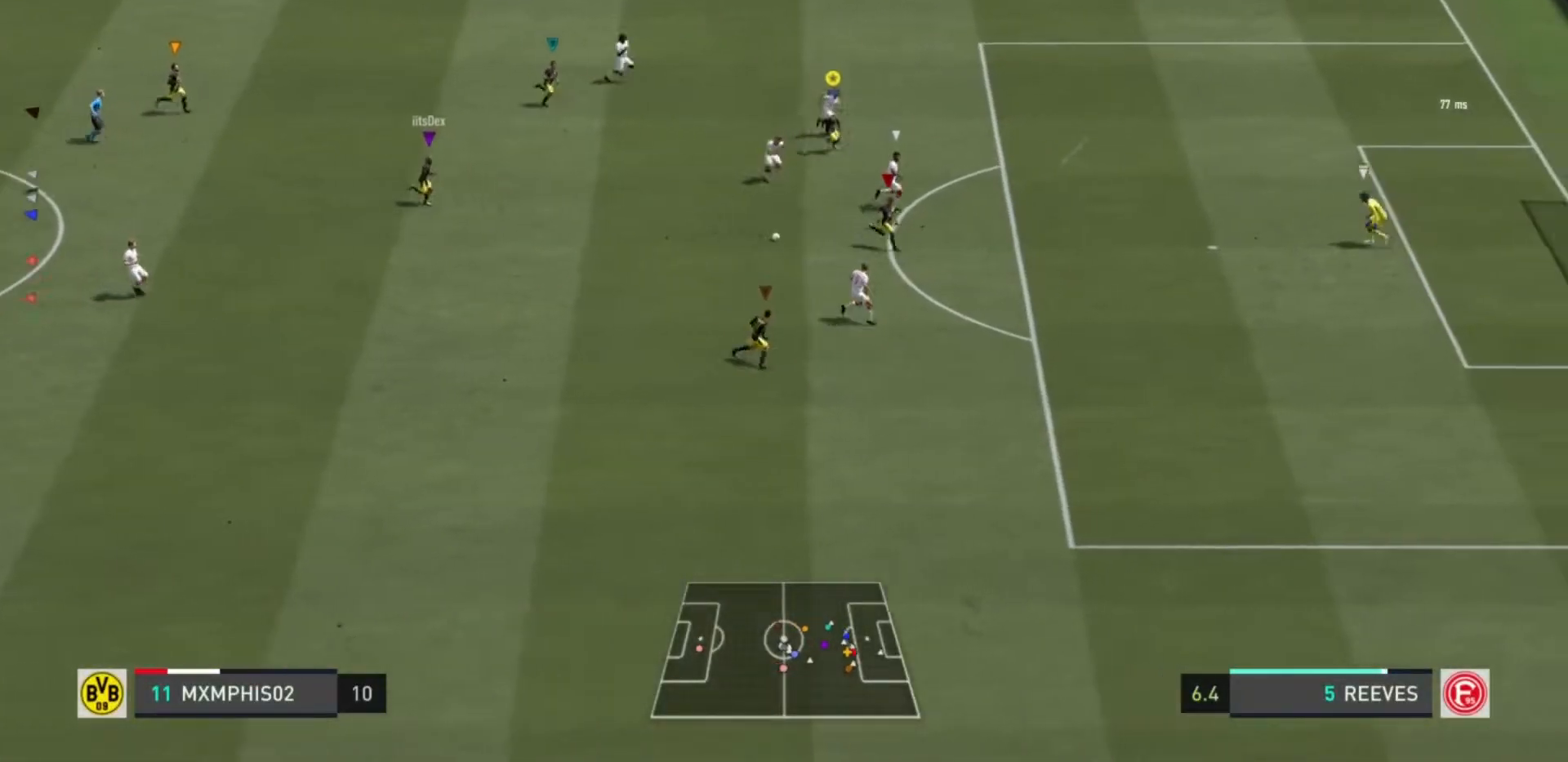
{"buttons": ["R2"], "left_stick": "down-right", "right_stick": "center", "events": []}
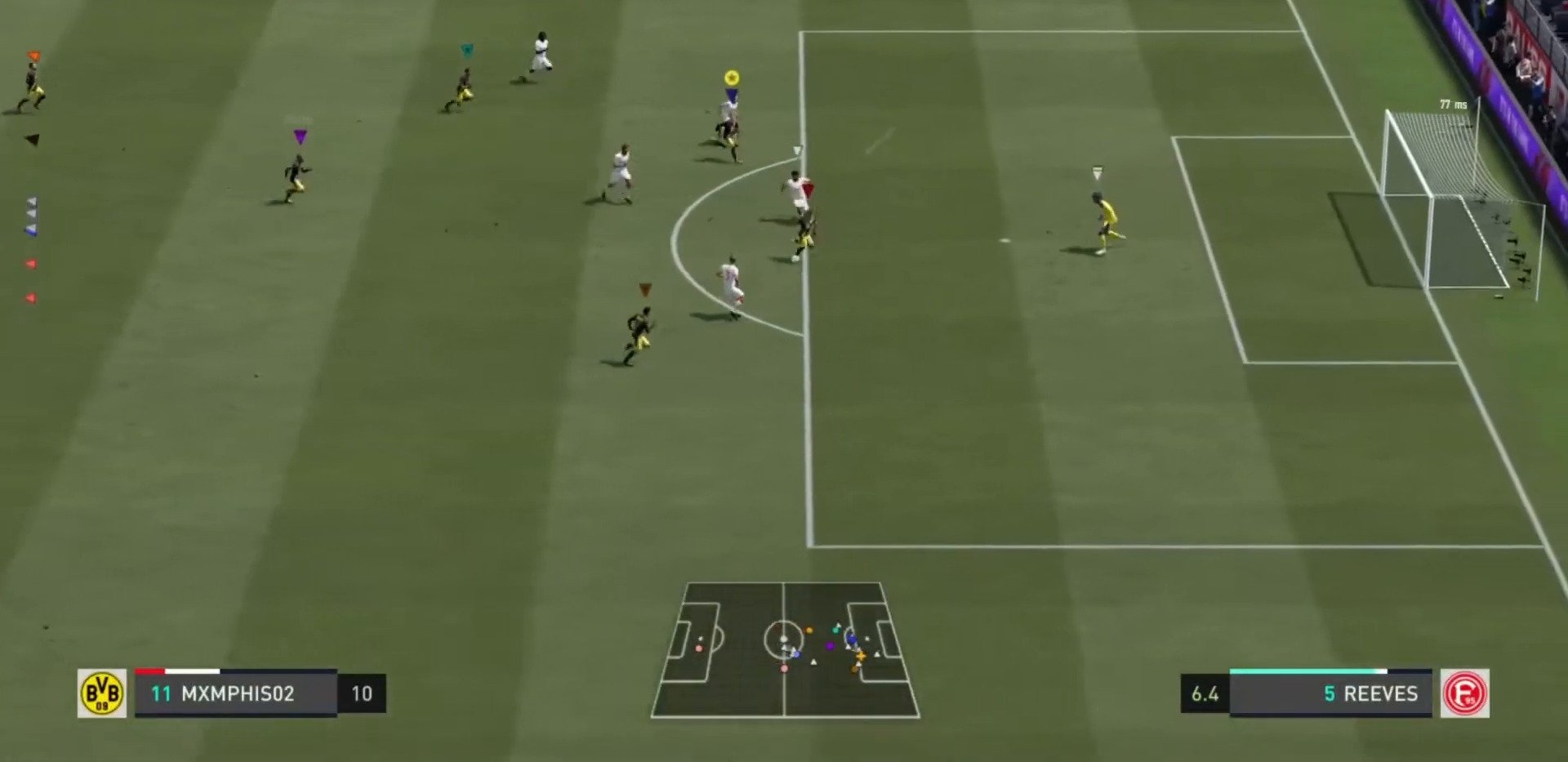
{"buttons": ["R2"], "left_stick": "down-right", "right_stick": "center", "events": []}
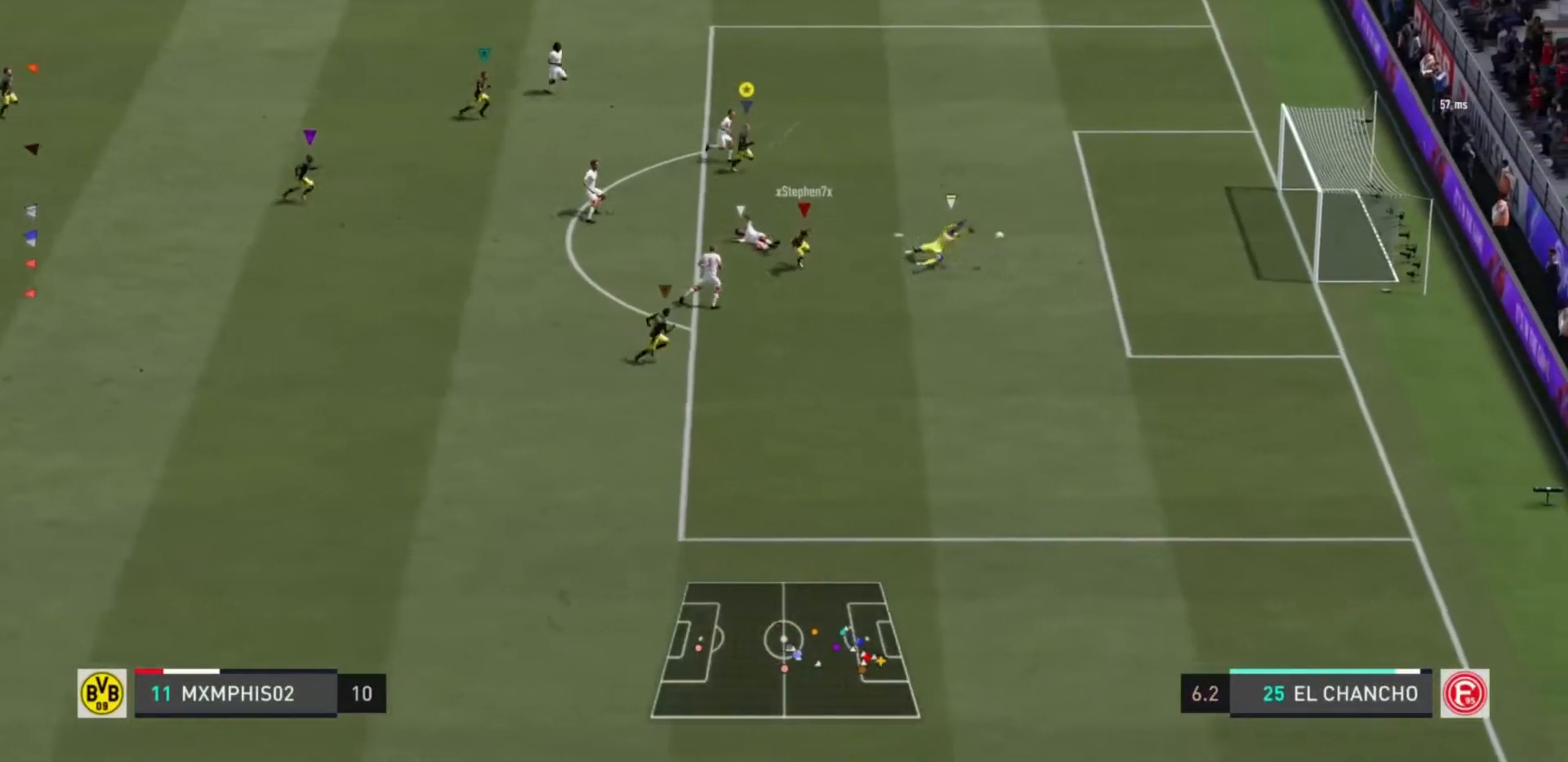
{"buttons": [], "left_stick": "right", "right_stick": "center", "events": [[284, "left_stick", "right"], [401, "R2", "up"]]}
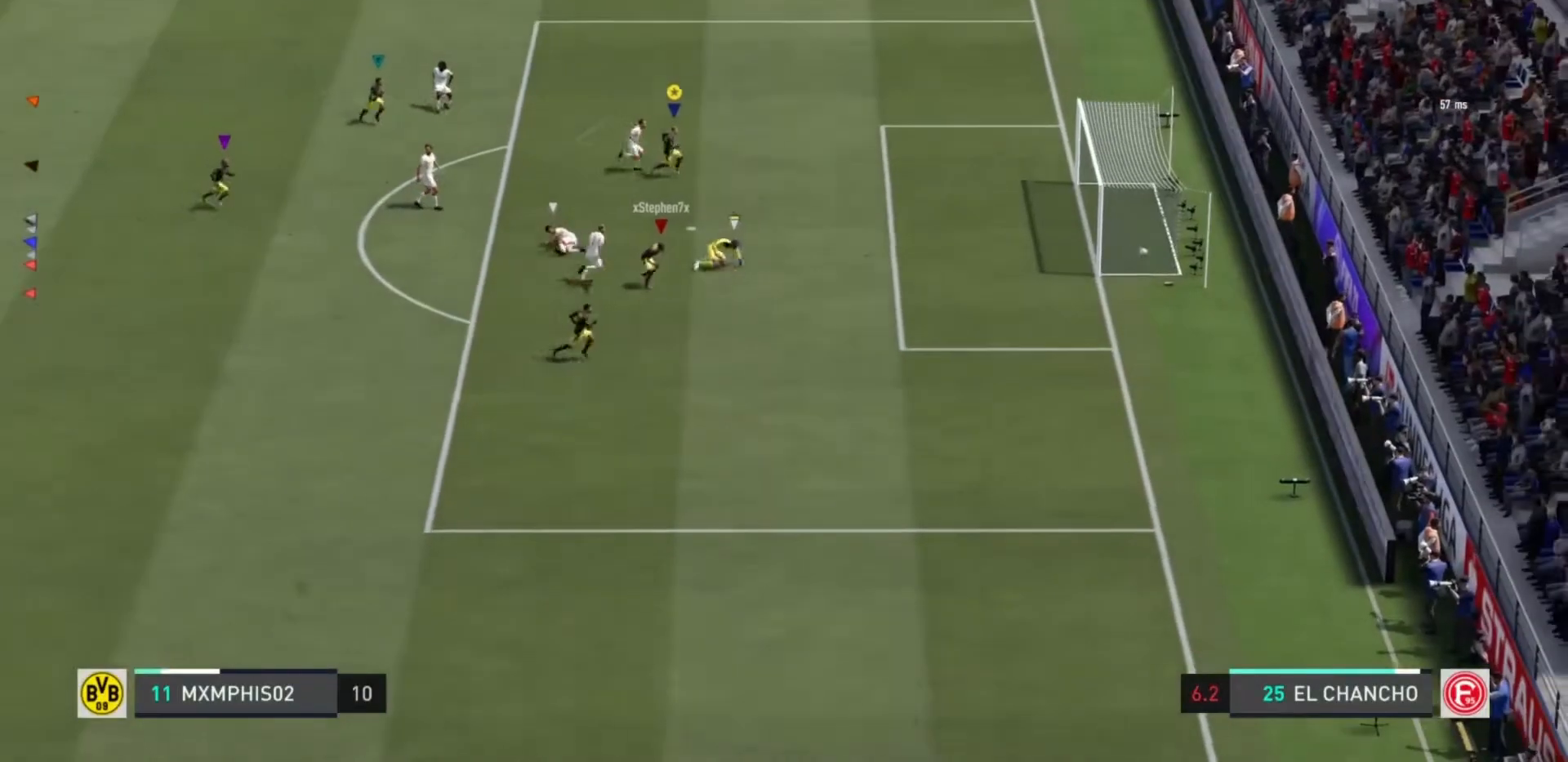
{"buttons": [], "left_stick": "down-right", "right_stick": "center", "events": [[166, "left_stick", "down-right"], [200, "CROSS", "down"], [200, "R1", "down"], [233, "L1", "down"], [317, "L1", "up"], [333, "CROSS", "up"], [333, "R1", "up"]]}
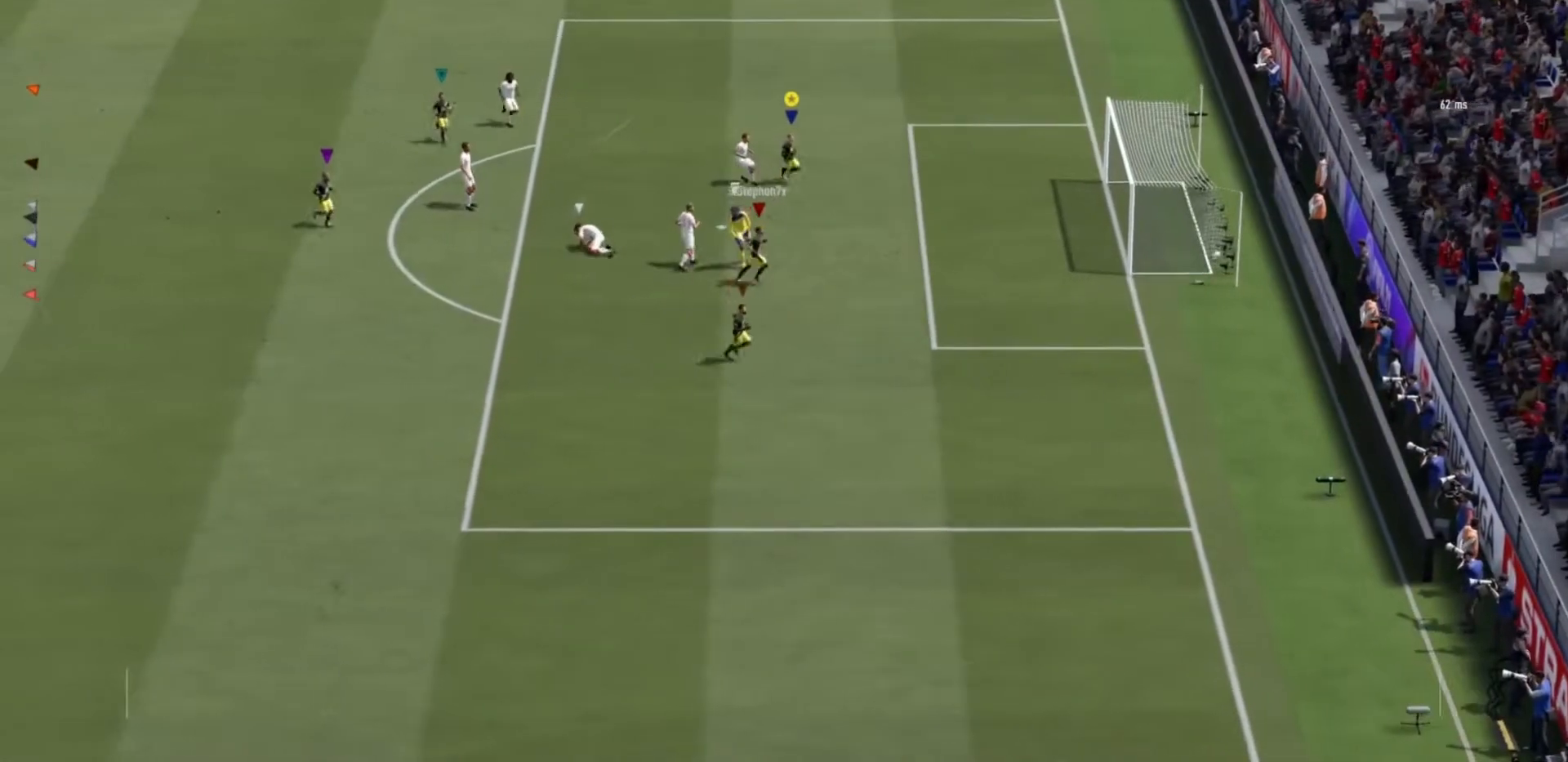
{"buttons": [], "left_stick": "center", "right_stick": "center", "events": [[67, "CROSS", "down"], [67, "L1", "down"], [67, "R1", "down"], [134, "L2", "down"], [184, "L2", "up"], [184, "R1", "up"], [217, "CROSS", "up"], [217, "L1", "up"], [217, "left_stick", "center"]]}
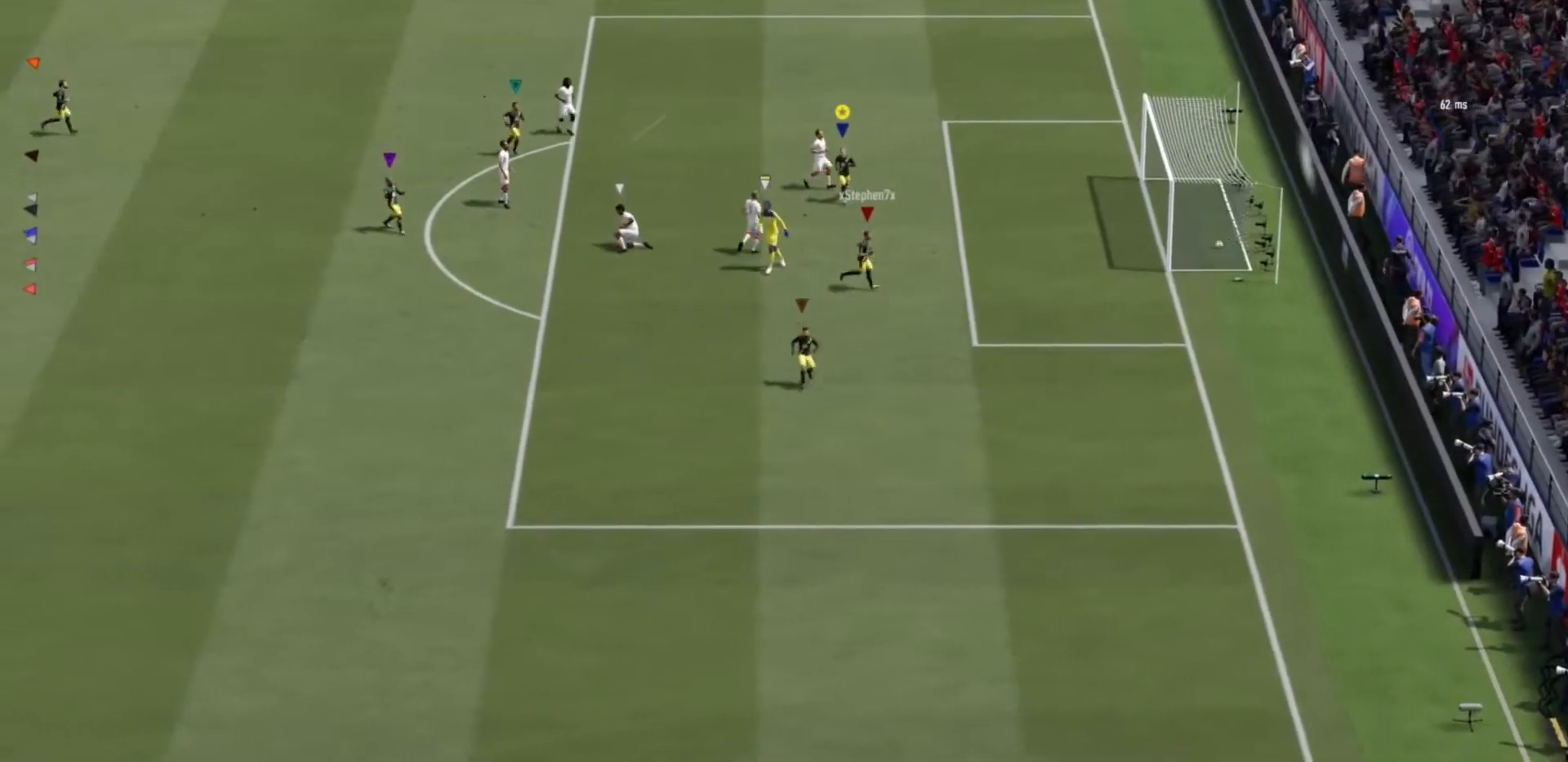
{"buttons": [], "left_stick": "center", "right_stick": "center", "events": [[50, "CROSS", "down"], [50, "L1", "down"], [50, "R1", "down"], [133, "L1", "up"], [166, "CROSS", "up"], [166, "R1", "up"]]}